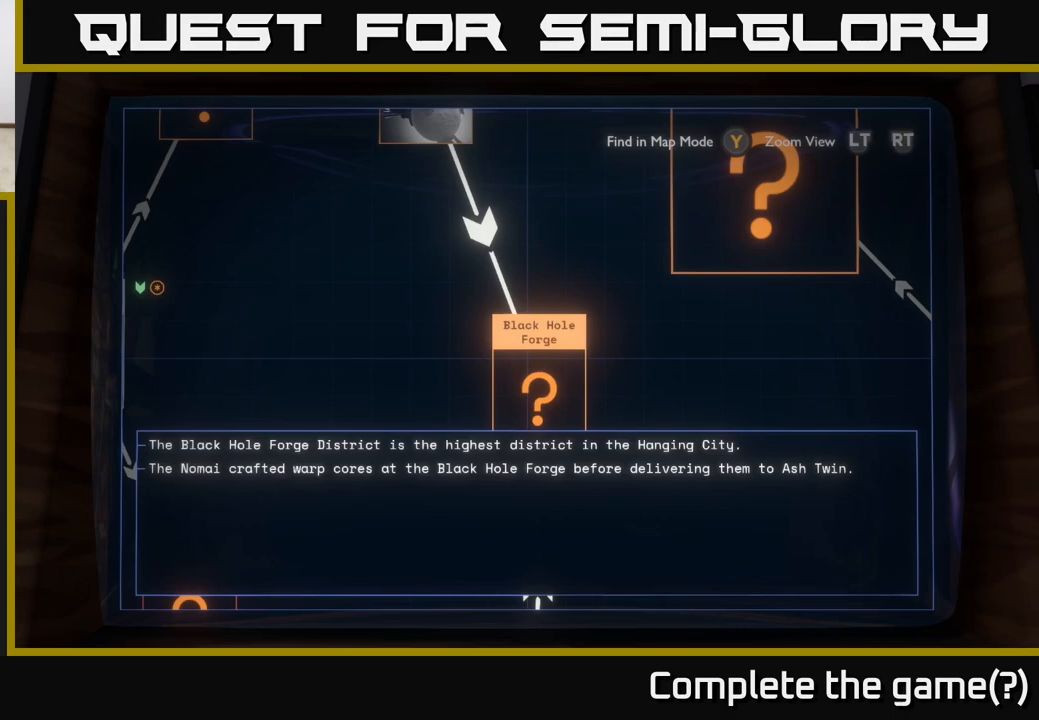
Gameplay with a controller (Xbox layout); each line is a JSON object with the inputs held at the frame after it. "events" lists button and stick changes between this image and that frame as [ms after this image, input, new state], when the widget could be followed in between.
{"buttons": [], "left_stick": "down-right", "right_stick": "center", "events": [[400, "left_stick", "down-right"]]}
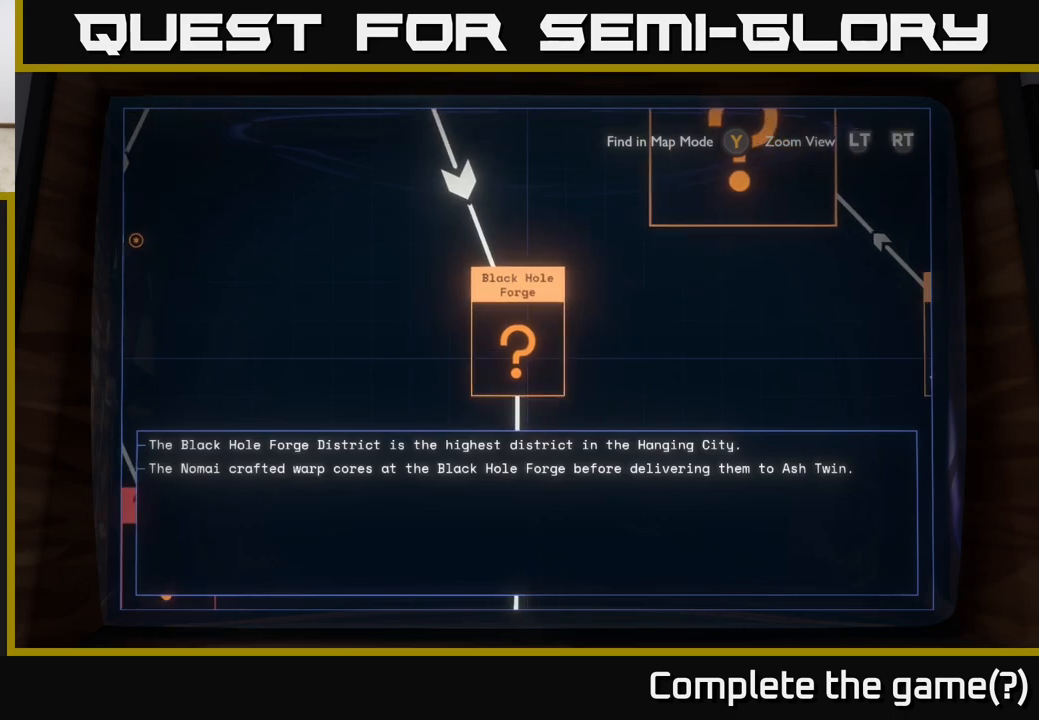
{"buttons": [], "left_stick": "down", "right_stick": "center", "events": [[33, "left_stick", "down"]]}
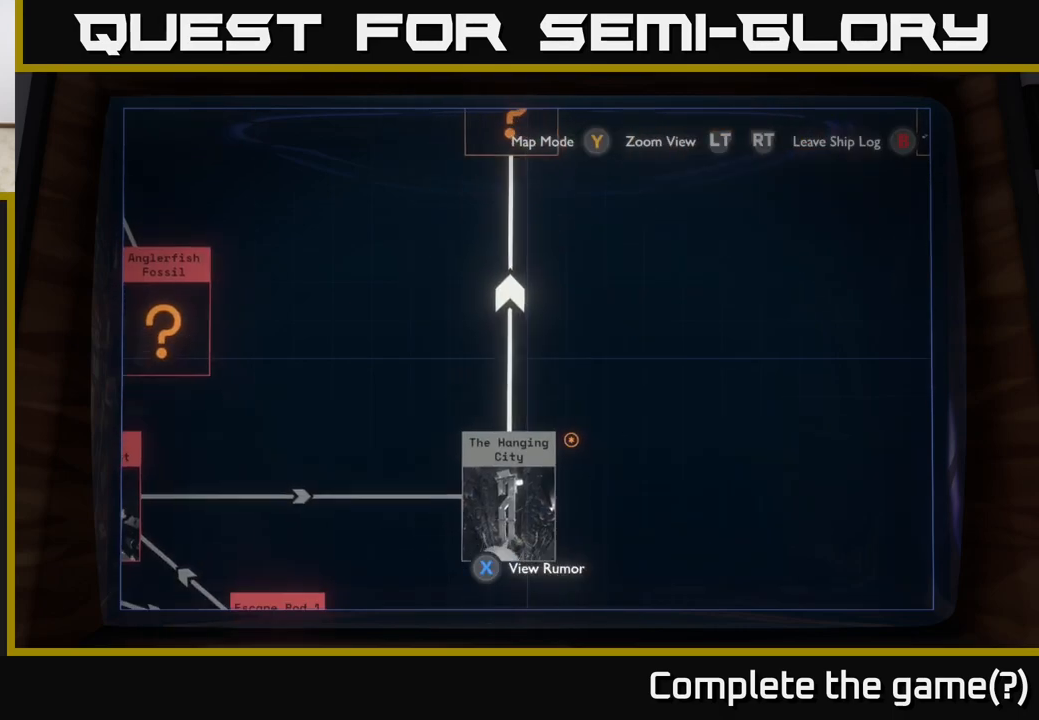
{"buttons": [], "left_stick": "down", "right_stick": "center", "events": [[100, "left_stick", "center"], [333, "left_stick", "down"]]}
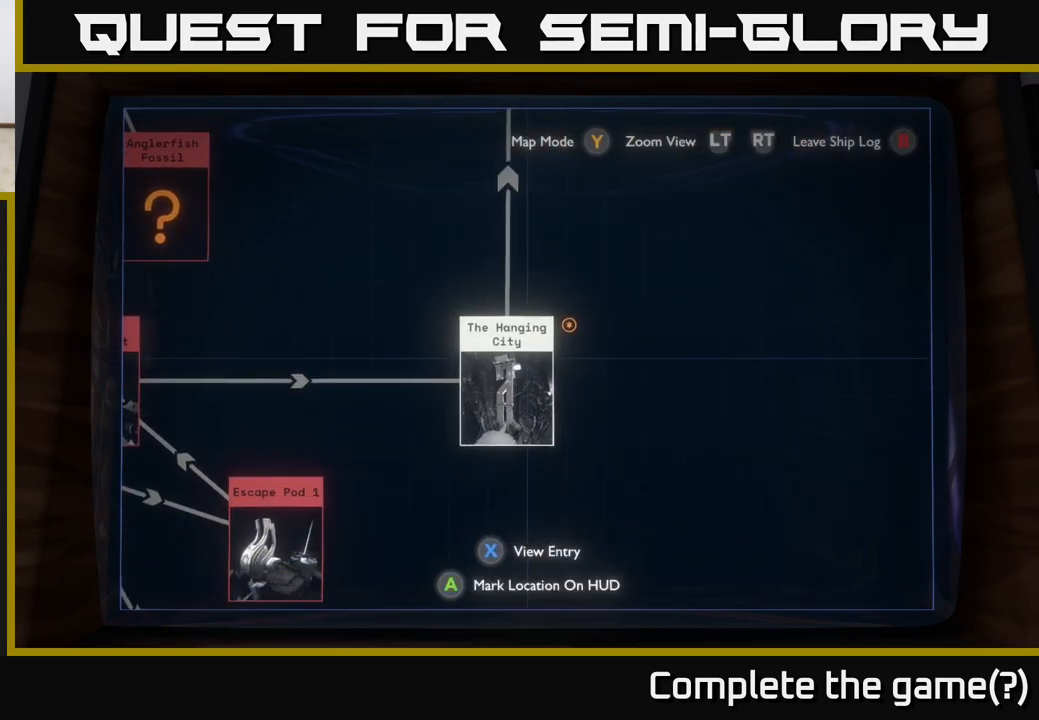
{"buttons": [], "left_stick": "center", "right_stick": "center", "events": [[83, "left_stick", "center"], [250, "X", "down"], [383, "X", "up"]]}
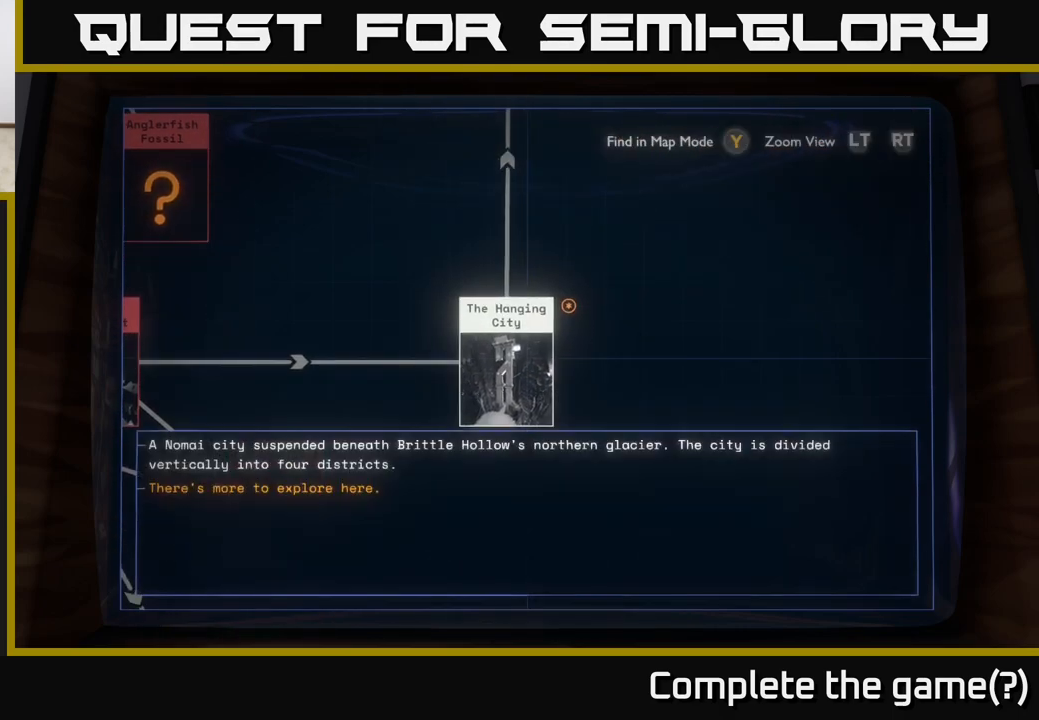
{"buttons": [], "left_stick": "center", "right_stick": "center", "events": []}
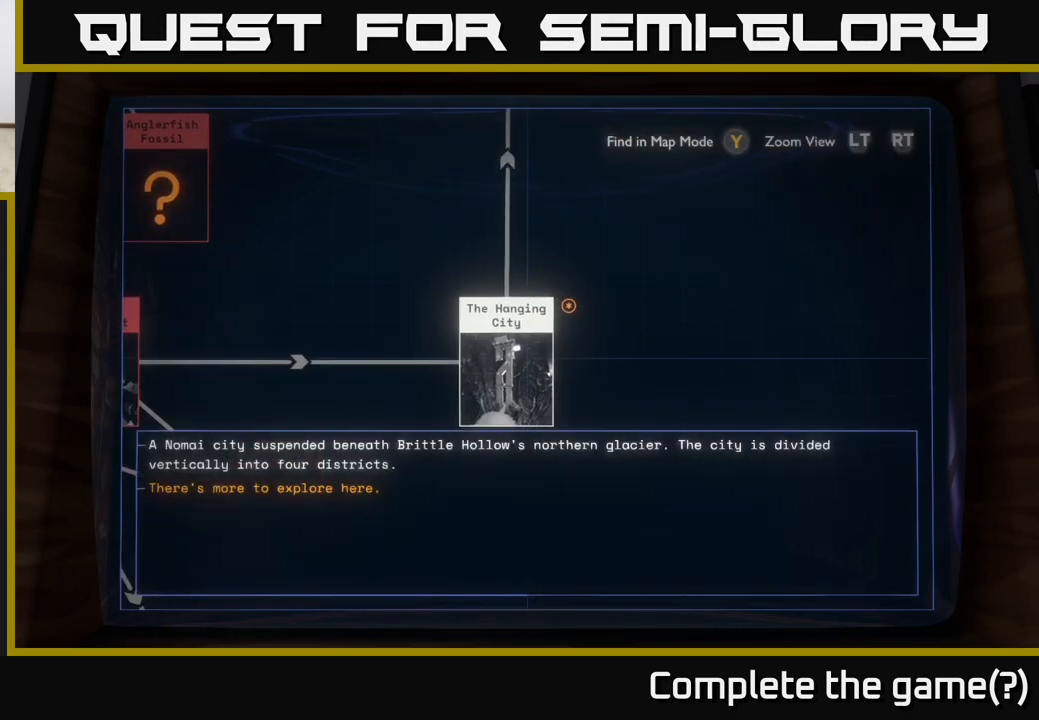
{"buttons": [], "left_stick": "center", "right_stick": "center", "events": []}
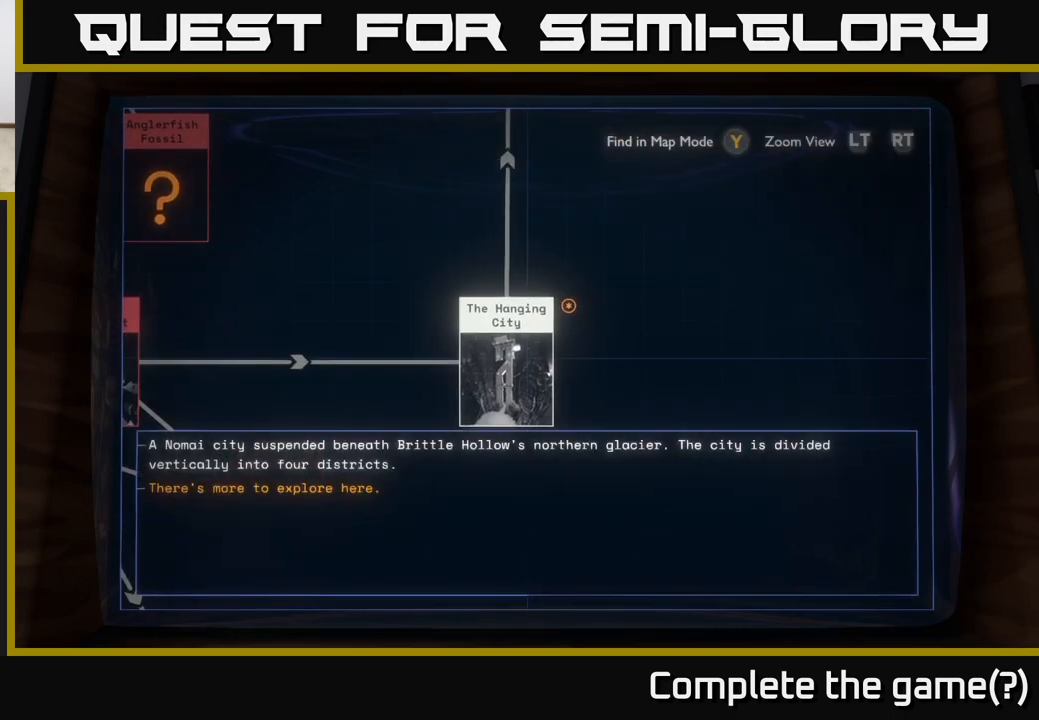
{"buttons": [], "left_stick": "up", "right_stick": "center", "events": [[333, "left_stick", "up-left"], [483, "left_stick", "up"]]}
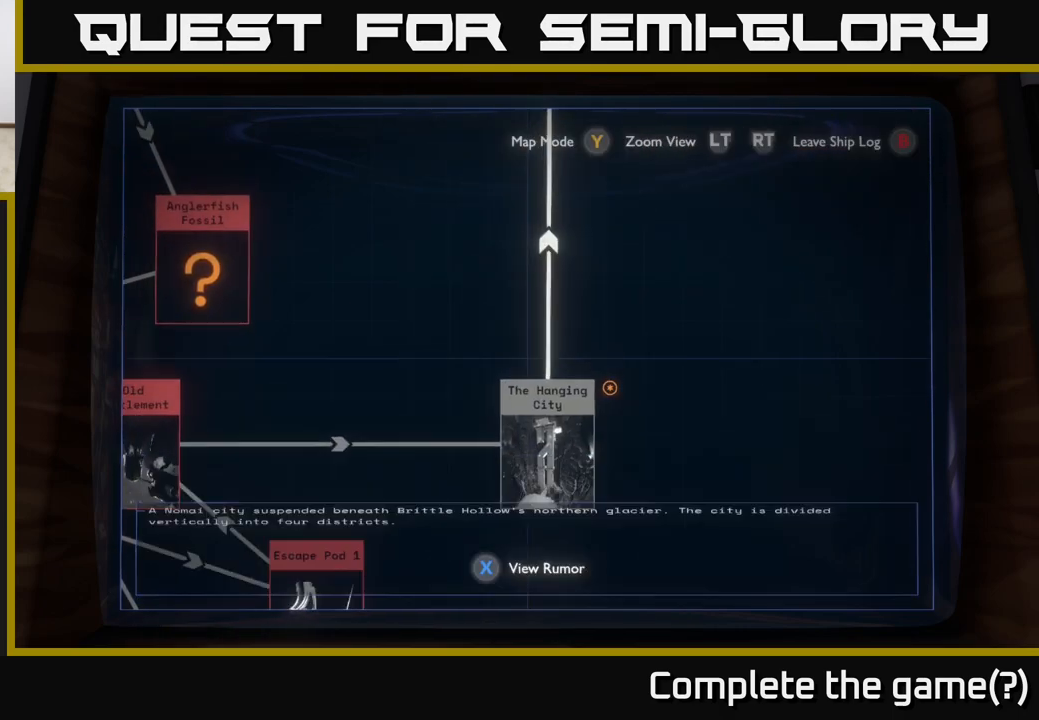
{"buttons": [], "left_stick": "down", "right_stick": "center", "events": [[183, "left_stick", "center"], [250, "left_stick", "down"]]}
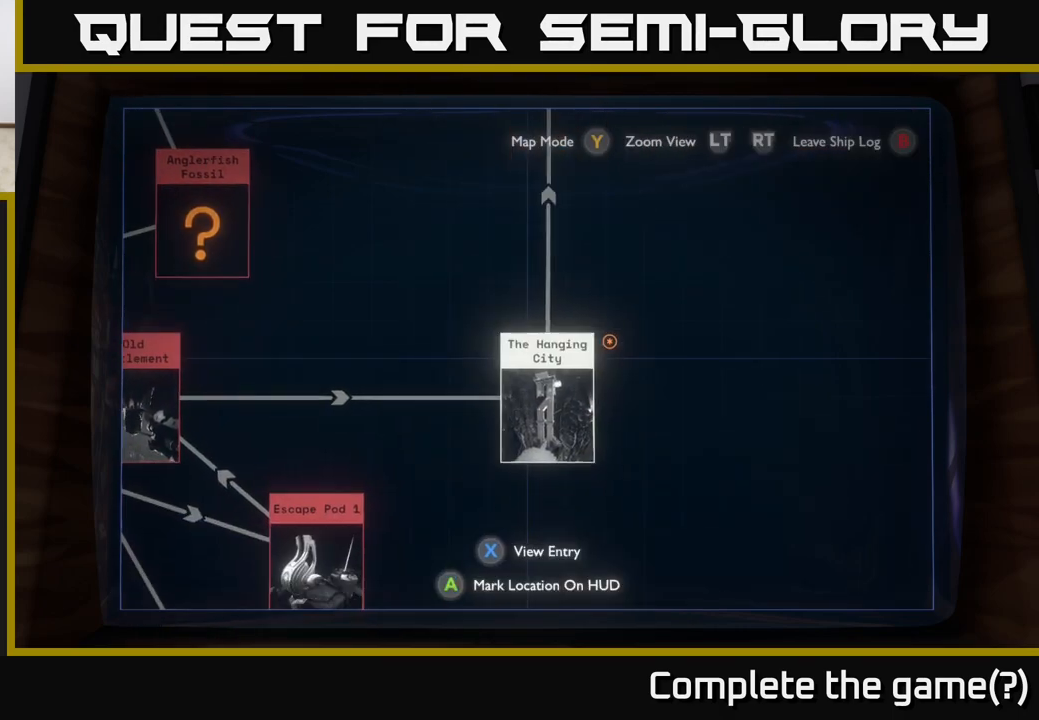
{"buttons": [], "left_stick": "up", "right_stick": "center", "events": [[133, "left_stick", "up-left"], [317, "left_stick", "up"]]}
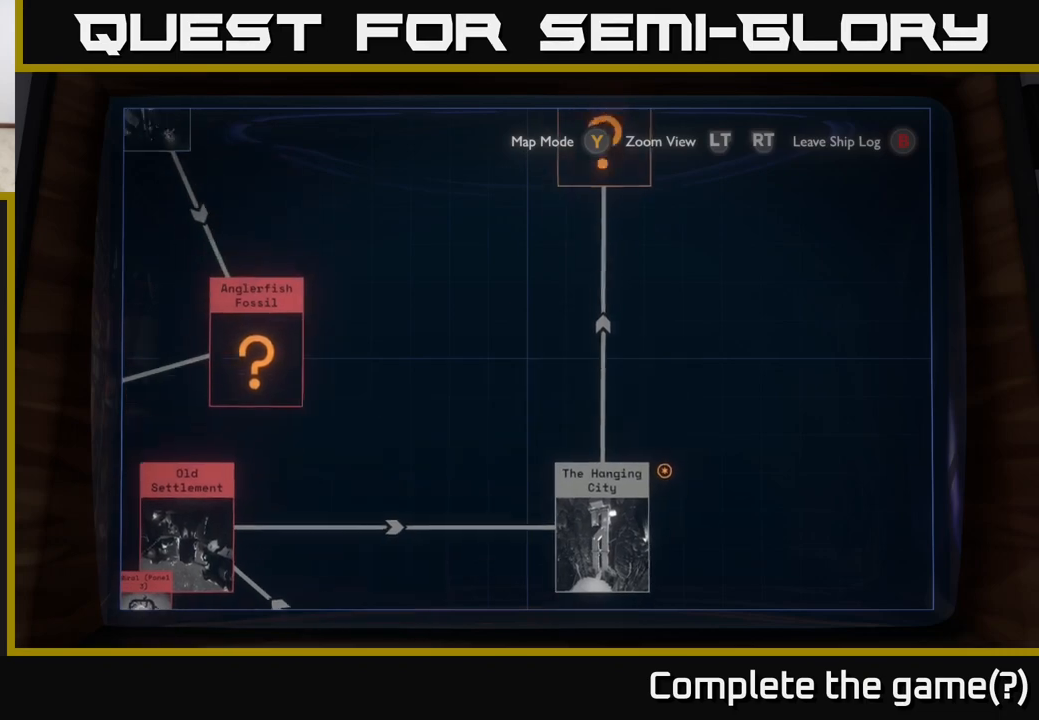
{"buttons": [], "left_stick": "center", "right_stick": "center", "events": [[483, "left_stick", "center"]]}
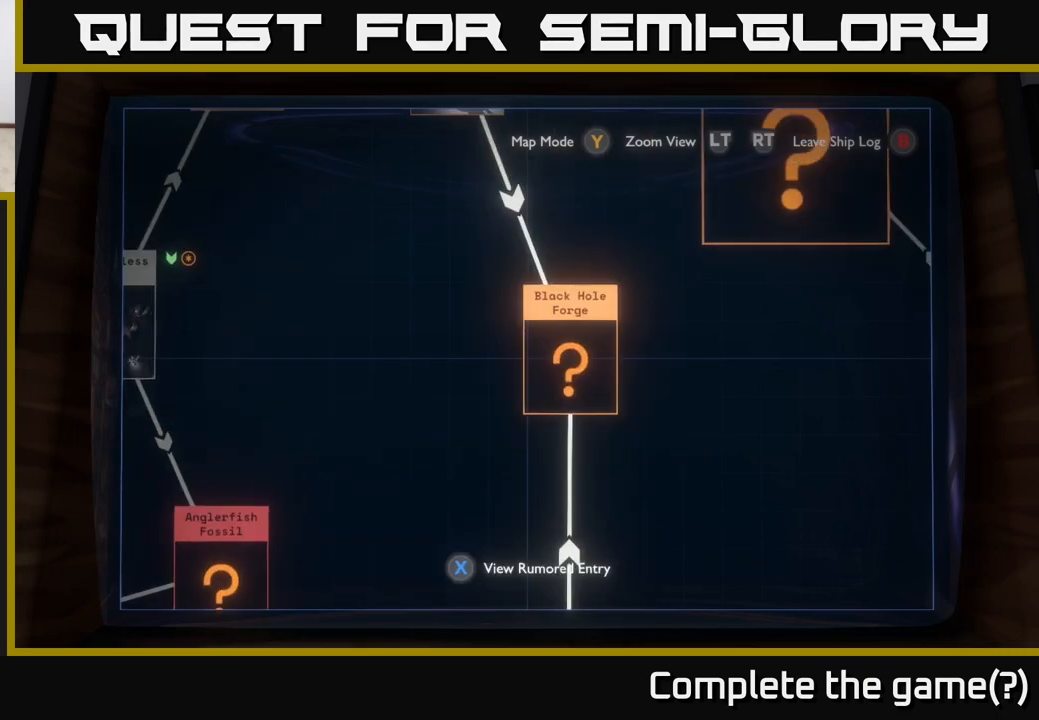
{"buttons": ["R2"], "left_stick": "center", "right_stick": "center", "events": [[300, "left_stick", "up-left"], [483, "R2", "down"], [500, "left_stick", "center"]]}
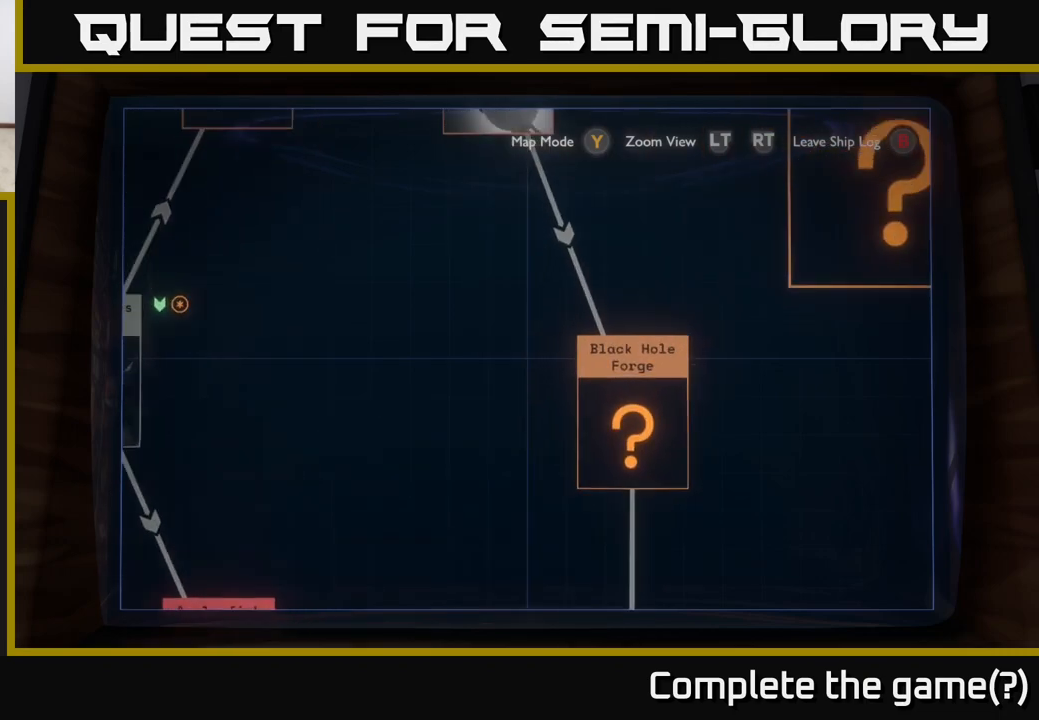
{"buttons": ["L2"], "left_stick": "center", "right_stick": "center", "events": [[150, "left_stick", "down"], [233, "R2", "up"], [350, "L2", "down"], [350, "left_stick", "center"]]}
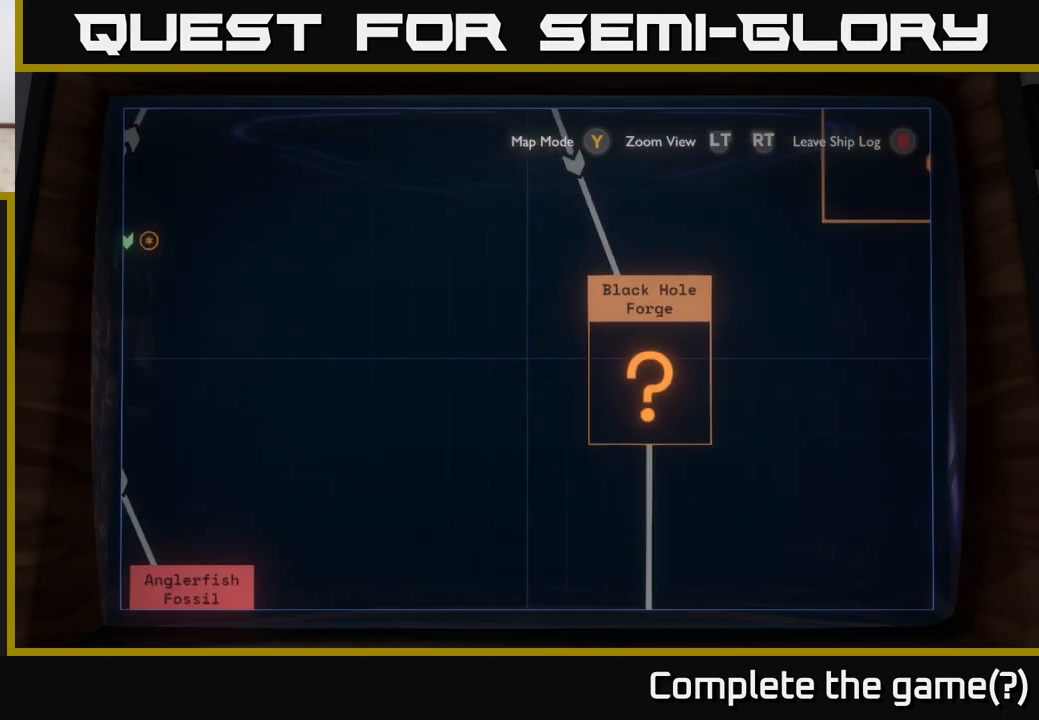
{"buttons": ["L2"], "left_stick": "down", "right_stick": "center", "events": [[83, "left_stick", "up-right"], [333, "left_stick", "down"]]}
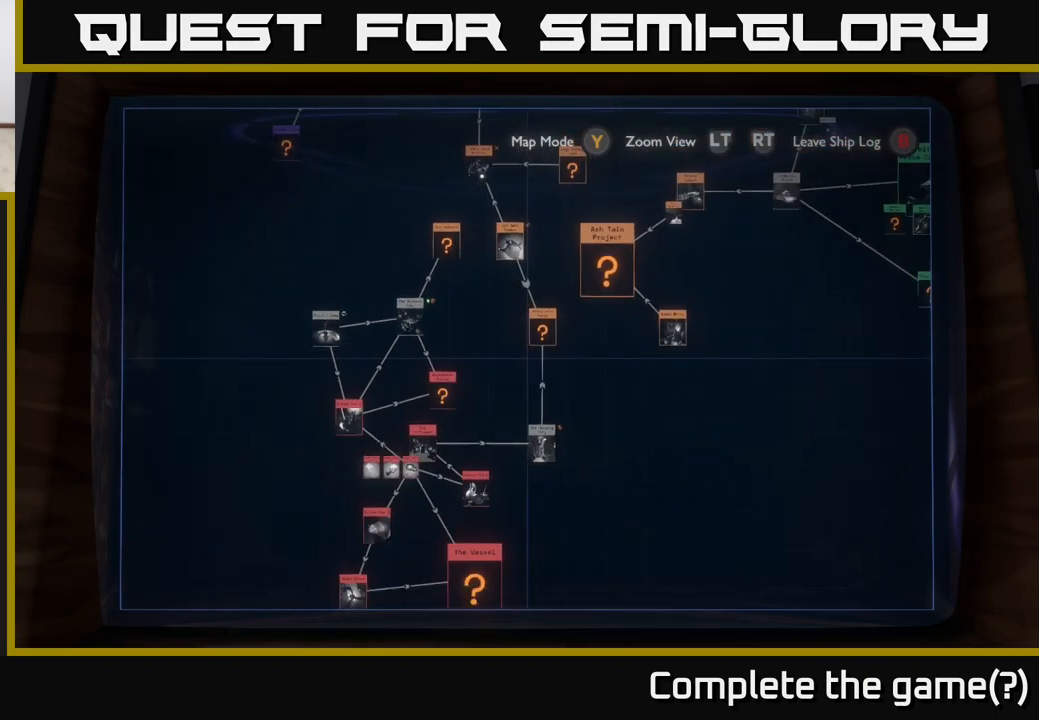
{"buttons": [], "left_stick": "center", "right_stick": "center", "events": [[50, "left_stick", "center"], [183, "L2", "up"]]}
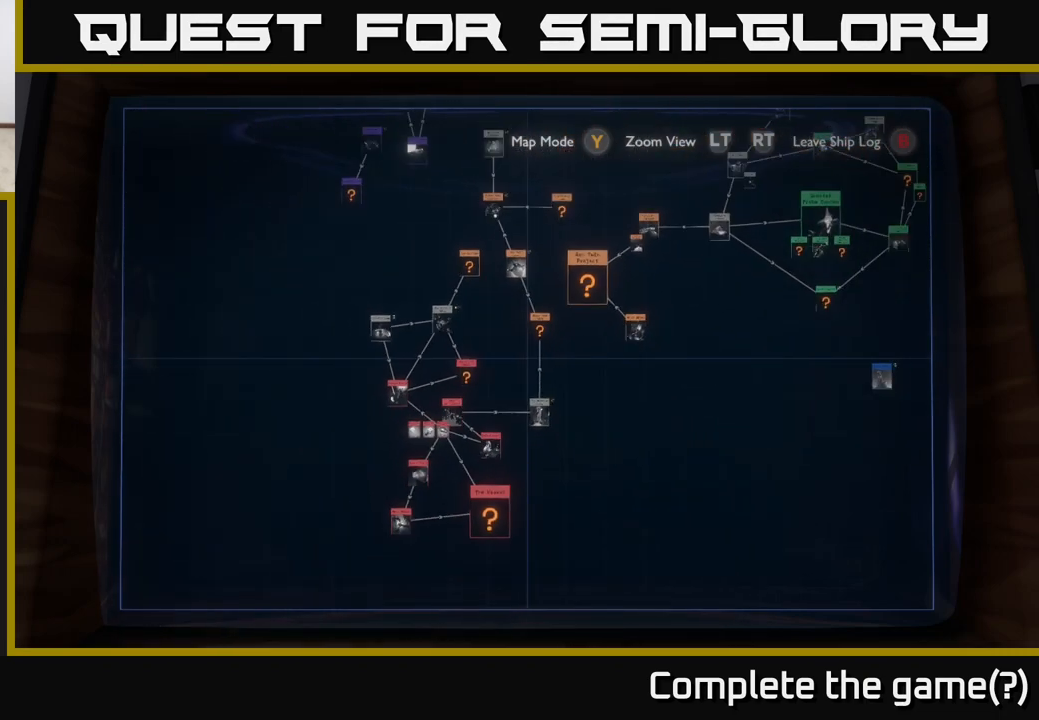
{"buttons": [], "left_stick": "center", "right_stick": "center", "events": [[317, "left_stick", "up"], [467, "left_stick", "center"]]}
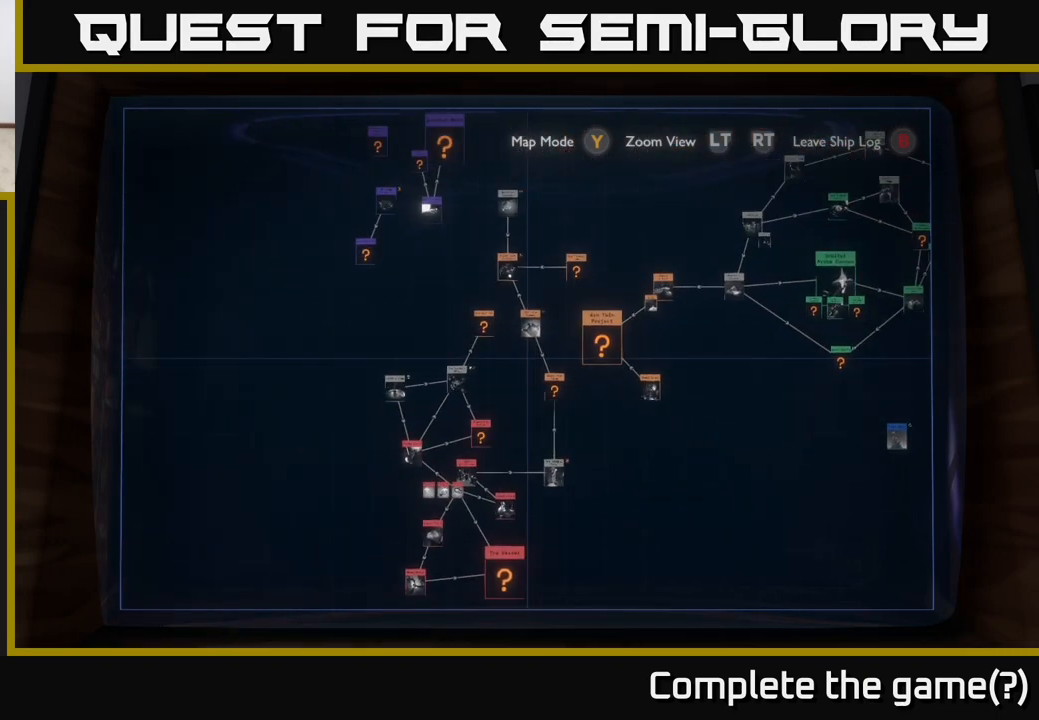
{"buttons": [], "left_stick": "center", "right_stick": "center", "events": [[233, "left_stick", "left"], [367, "left_stick", "center"]]}
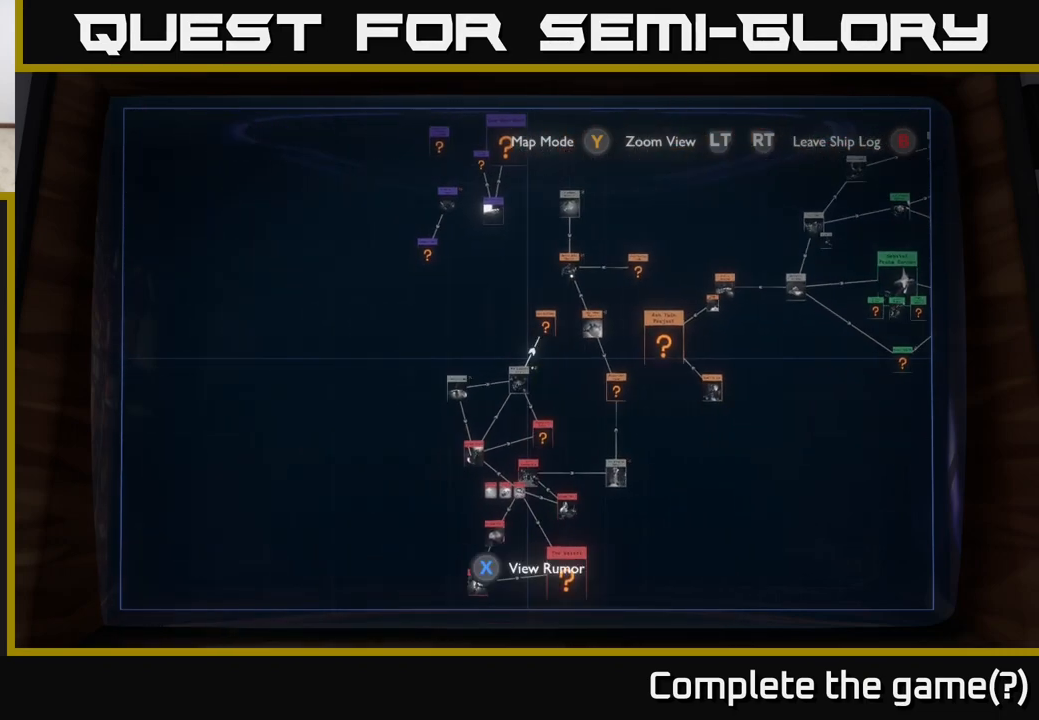
{"buttons": [], "left_stick": "center", "right_stick": "center", "events": [[300, "left_stick", "down"], [500, "left_stick", "center"]]}
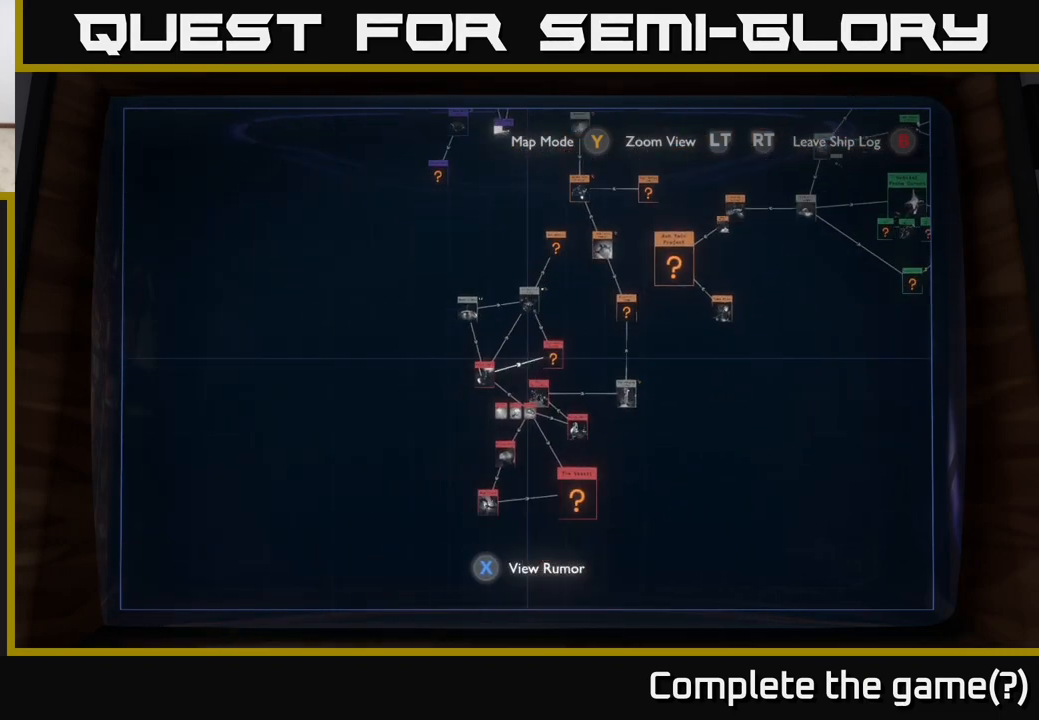
{"buttons": [], "left_stick": "center", "right_stick": "center", "events": []}
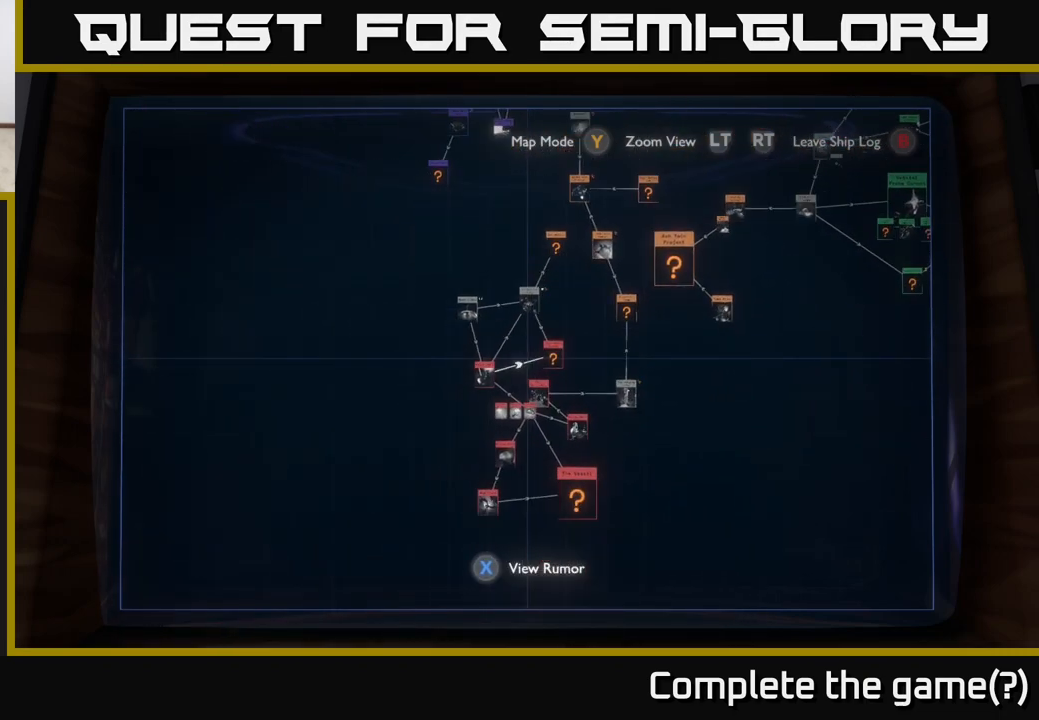
{"buttons": [], "left_stick": "center", "right_stick": "center", "events": [[267, "left_stick", "up"], [350, "left_stick", "left"], [433, "left_stick", "center"]]}
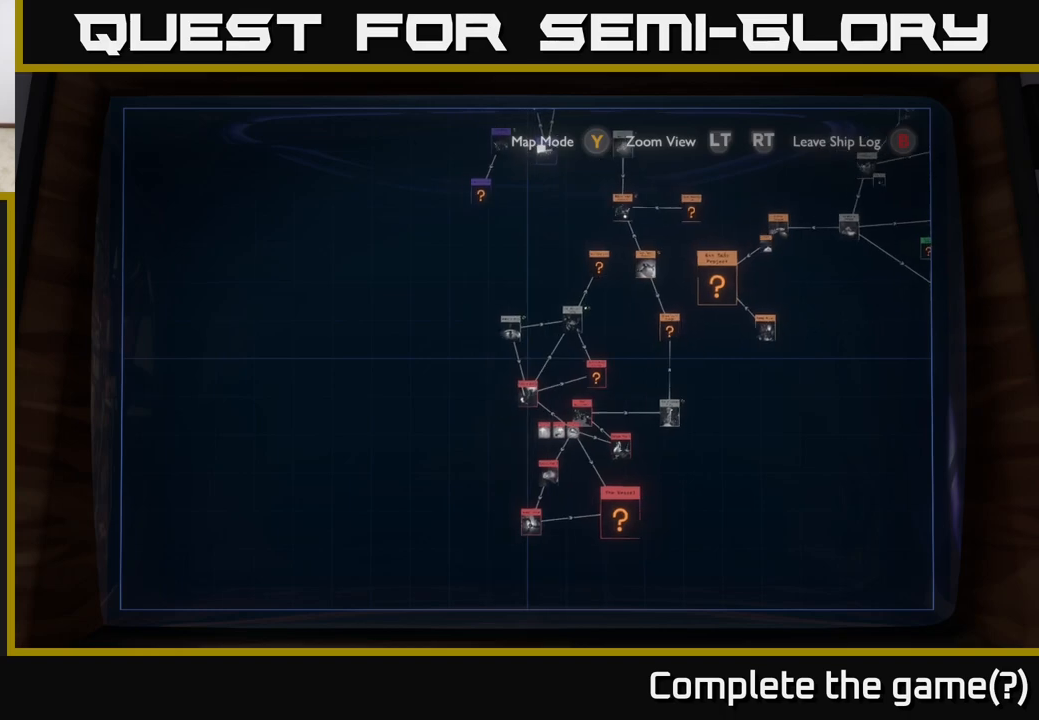
{"buttons": ["R2"], "left_stick": "down", "right_stick": "center", "events": [[200, "R2", "down"], [267, "R2", "up"], [467, "R2", "down"], [483, "left_stick", "down"]]}
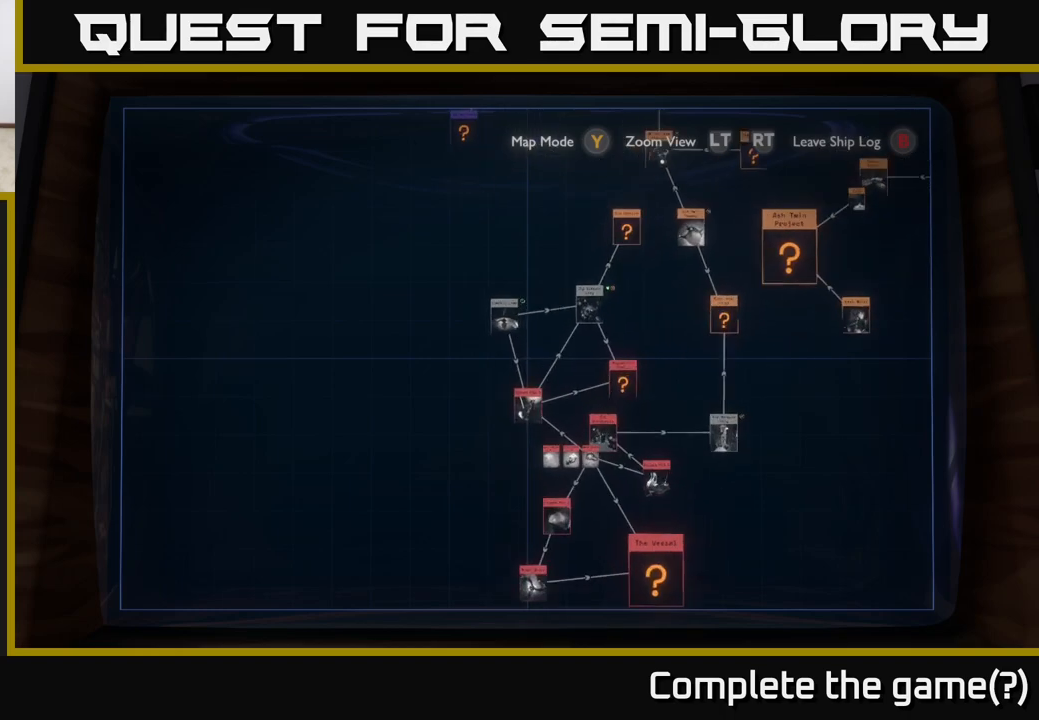
{"buttons": [], "left_stick": "center", "right_stick": "center", "events": [[117, "R2", "up"], [150, "left_stick", "center"], [233, "R2", "down"], [383, "R2", "up"]]}
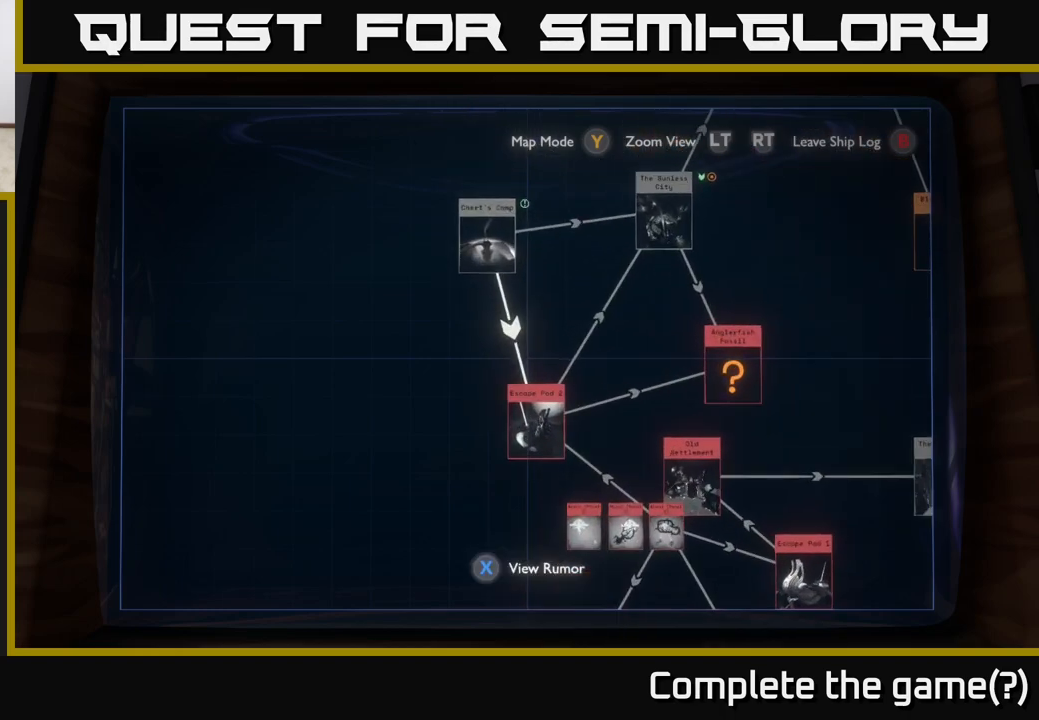
{"buttons": [], "left_stick": "center", "right_stick": "center", "events": [[150, "left_stick", "up"], [433, "left_stick", "center"]]}
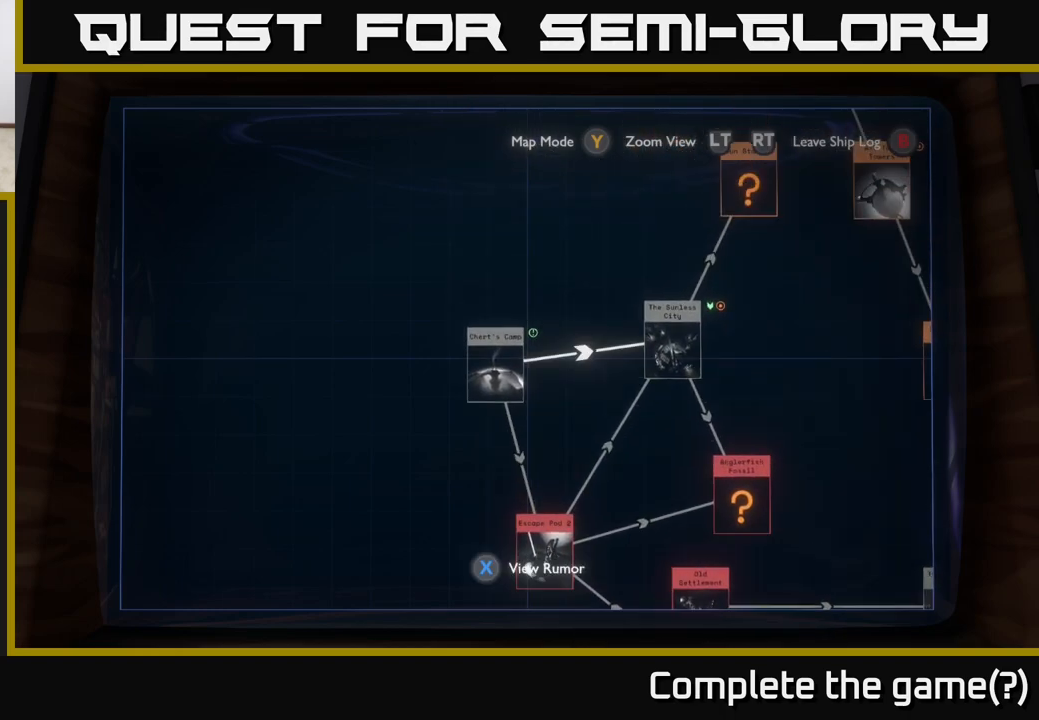
{"buttons": [], "left_stick": "up", "right_stick": "center", "events": [[450, "left_stick", "up"]]}
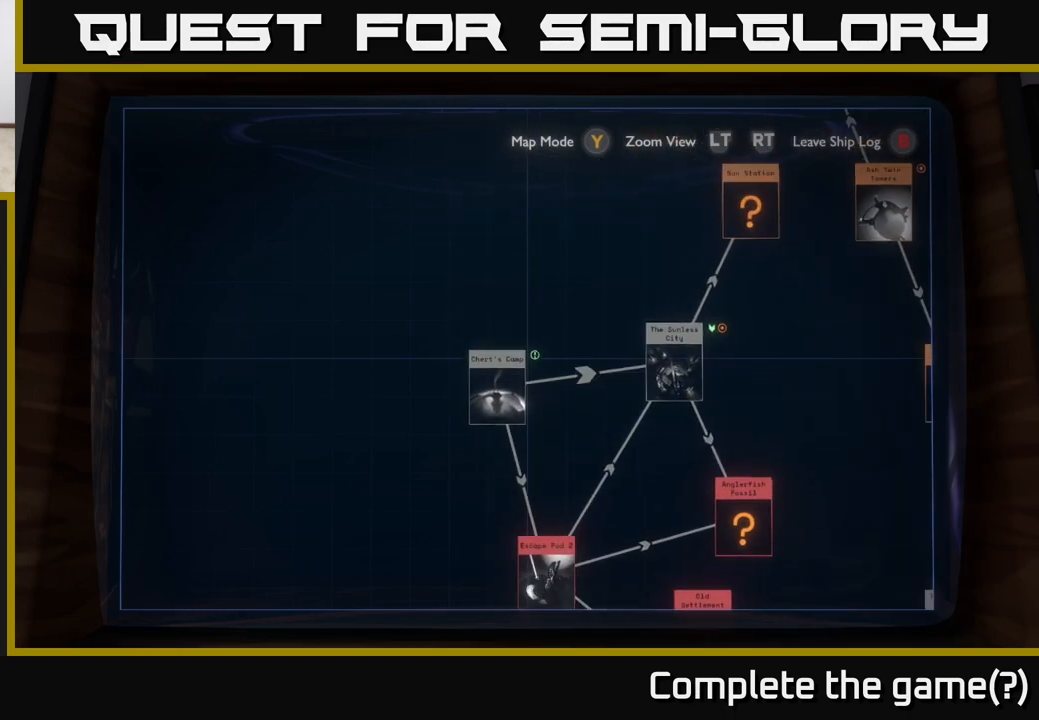
{"buttons": [], "left_stick": "down", "right_stick": "center", "events": [[133, "left_stick", "center"], [383, "left_stick", "down"]]}
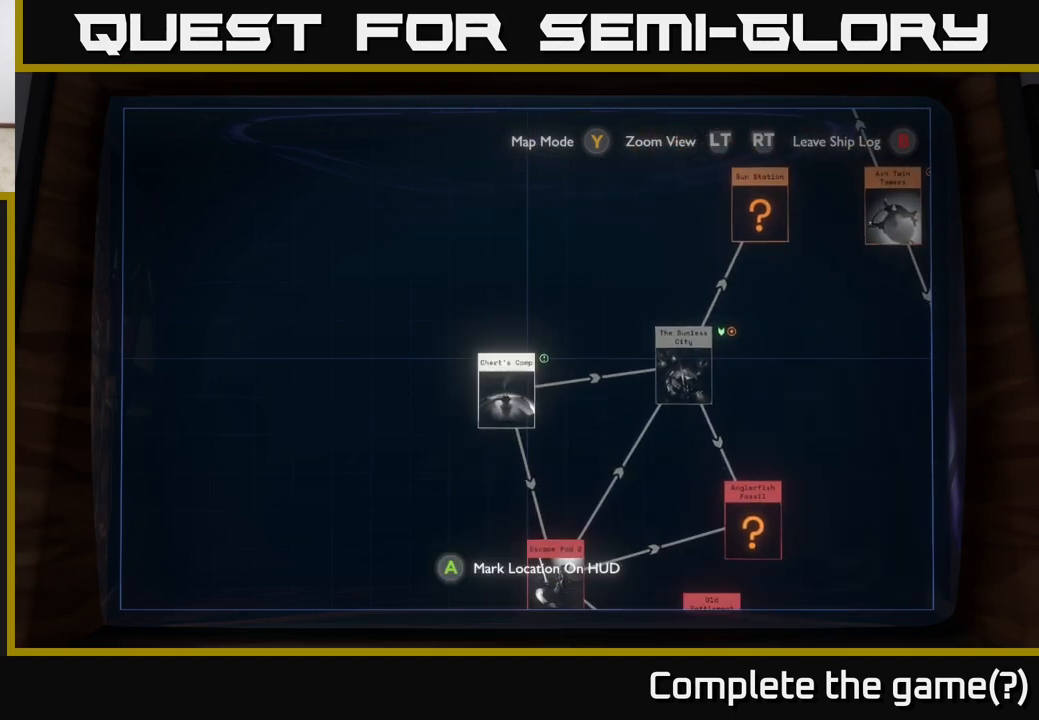
{"buttons": [], "left_stick": "up-right", "right_stick": "center", "events": [[50, "left_stick", "center"], [467, "left_stick", "up-right"]]}
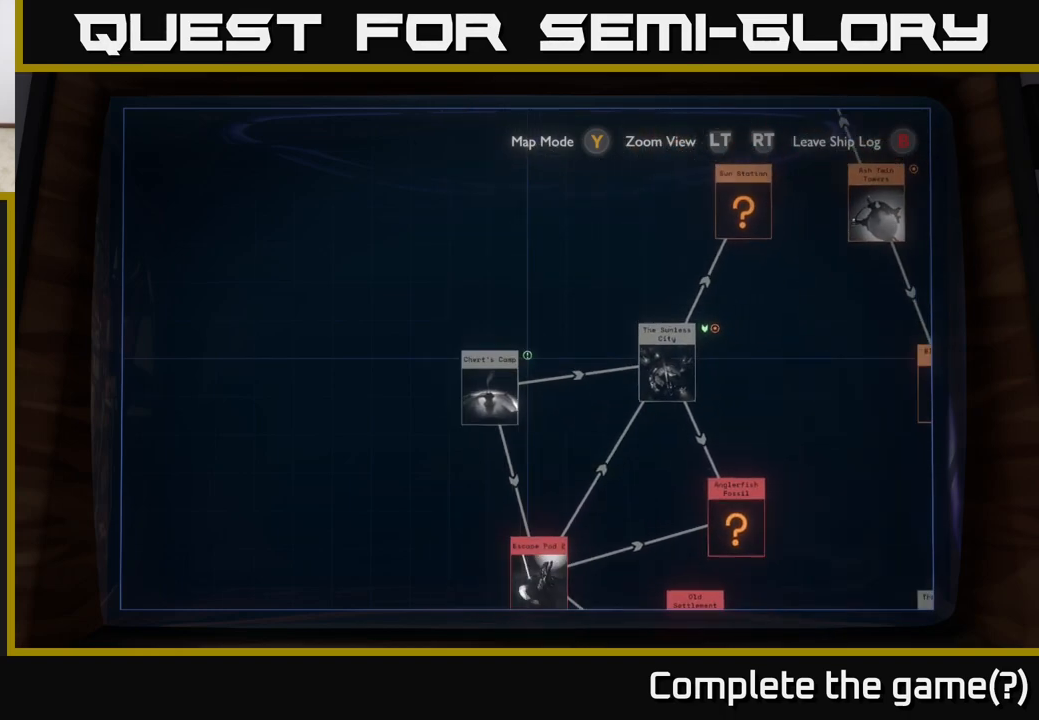
{"buttons": [], "left_stick": "down", "right_stick": "center", "events": [[150, "left_stick", "center"], [500, "left_stick", "down"]]}
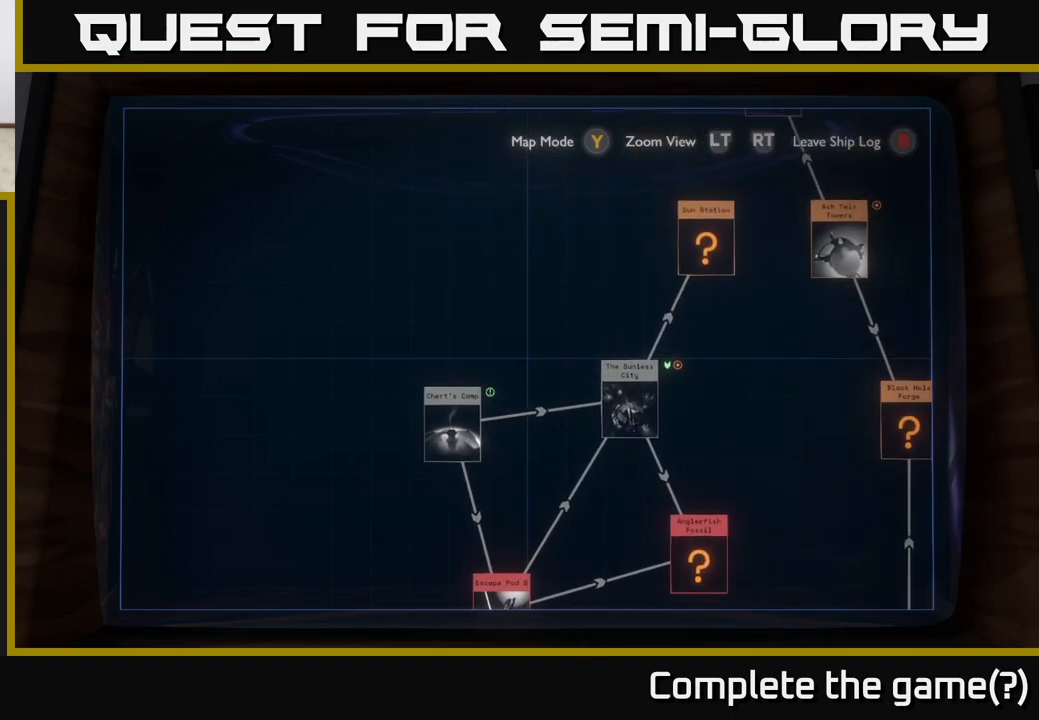
{"buttons": [], "left_stick": "right", "right_stick": "center", "events": [[117, "left_stick", "down-right"], [233, "left_stick", "right"]]}